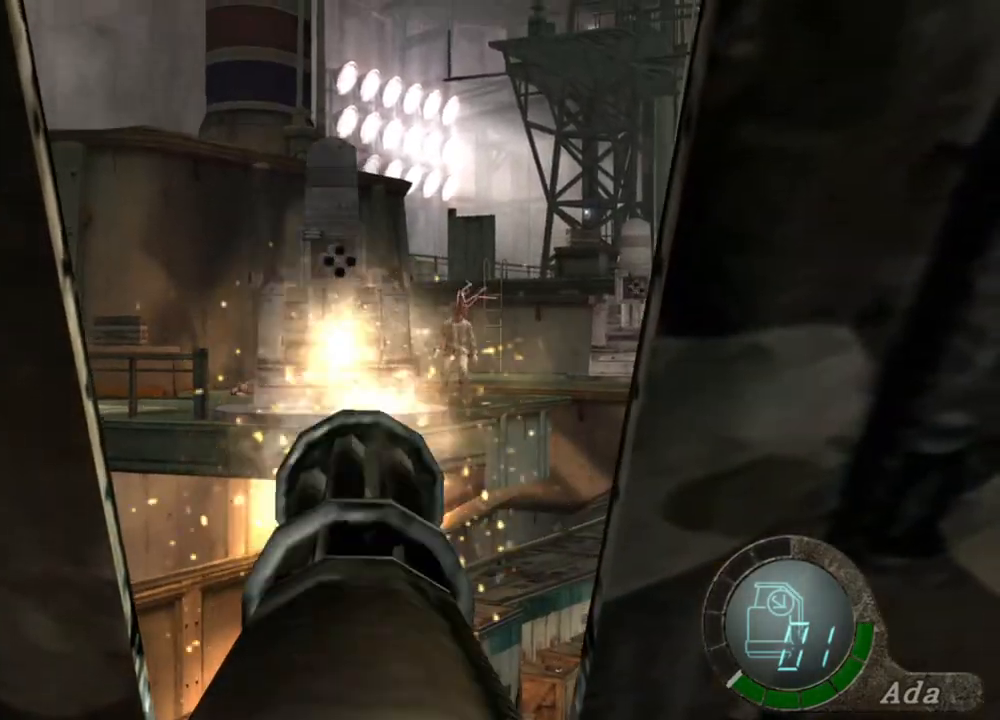
Gameplay with keyboard and mouse; each line is a JSON object with the keys and mouse buttons held at the frame after it. "events" lists presses ("down") and releases ("up") of "1", "2", "3", "4", "5", "a", "alt", "b", "c", "ctrl", "d", "e", "f", "g", "q", "r", "s", "shift", "space", "t", "tab", "tilde", "v", "w", "x", "z", "mouse_left", "mouse_wheel", "mouse_right", "mouse_mb4" and "mouse_mb5" between this image and that frame as [ms after this image, input, new state], when the widget could be followed in between. "mouse_left", "mouse_wheel", "mouse_right", "mouse_mb4", "mouse_mb5" = the "left", "wheel", "right", "mb4", "mb5" buttons of the "mouse" list. No other keys are recorded. "wheel" means that the mouse wheel is clicked or scrolled. Mouse movement is not recorded.
{"keys": [], "mouse": ["left"], "events": []}
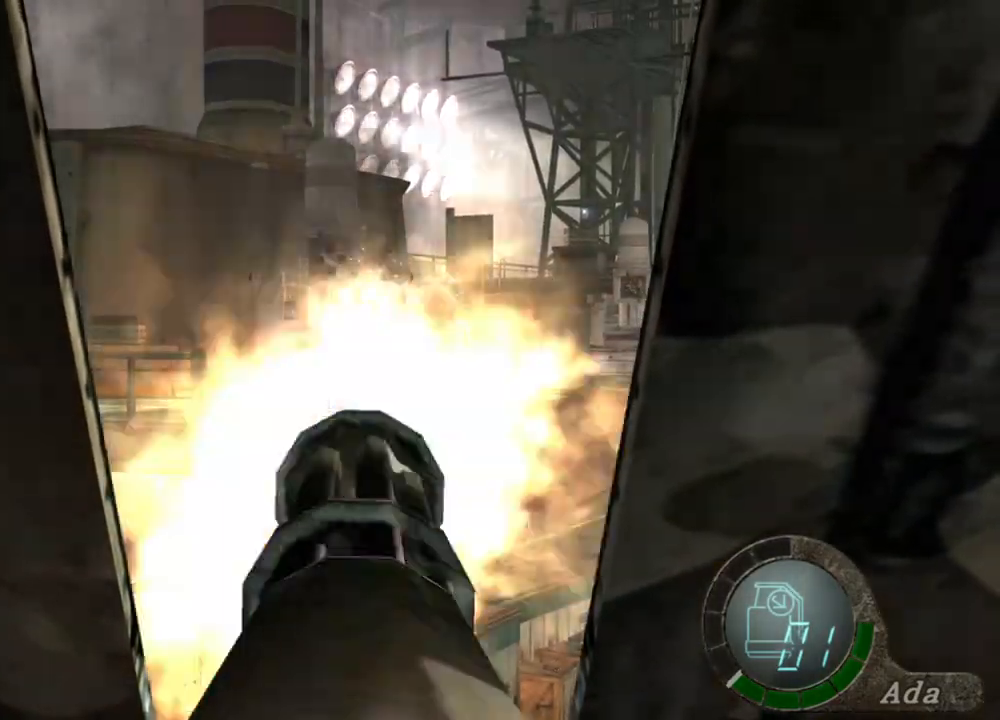
{"keys": [], "mouse": ["left"], "events": []}
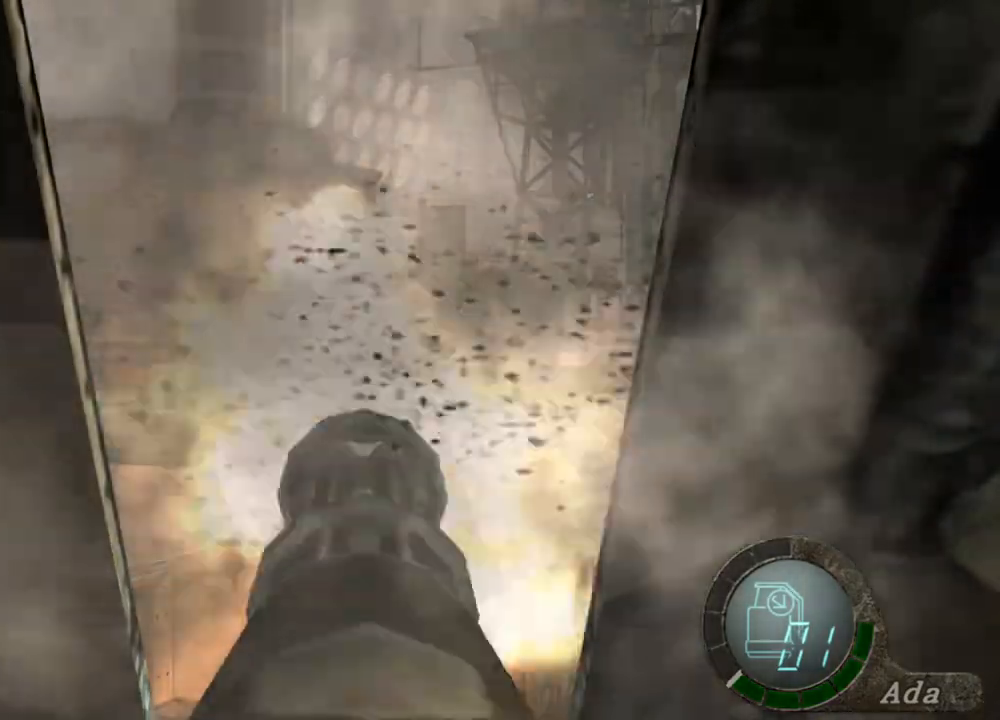
{"keys": [], "mouse": ["left"], "events": []}
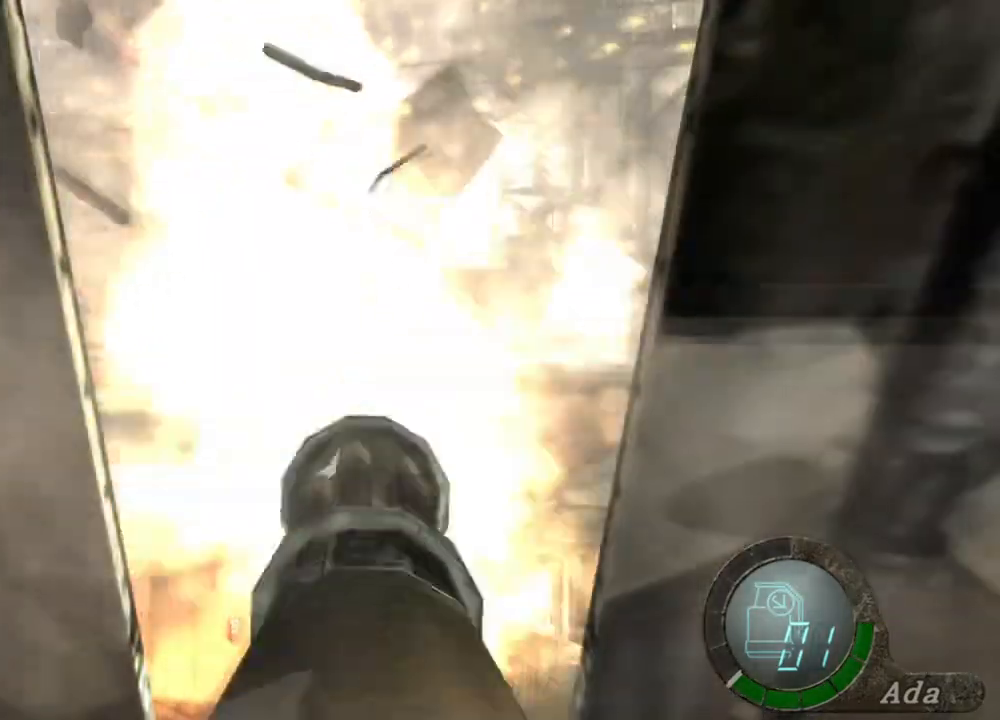
{"keys": [], "mouse": ["left"], "events": []}
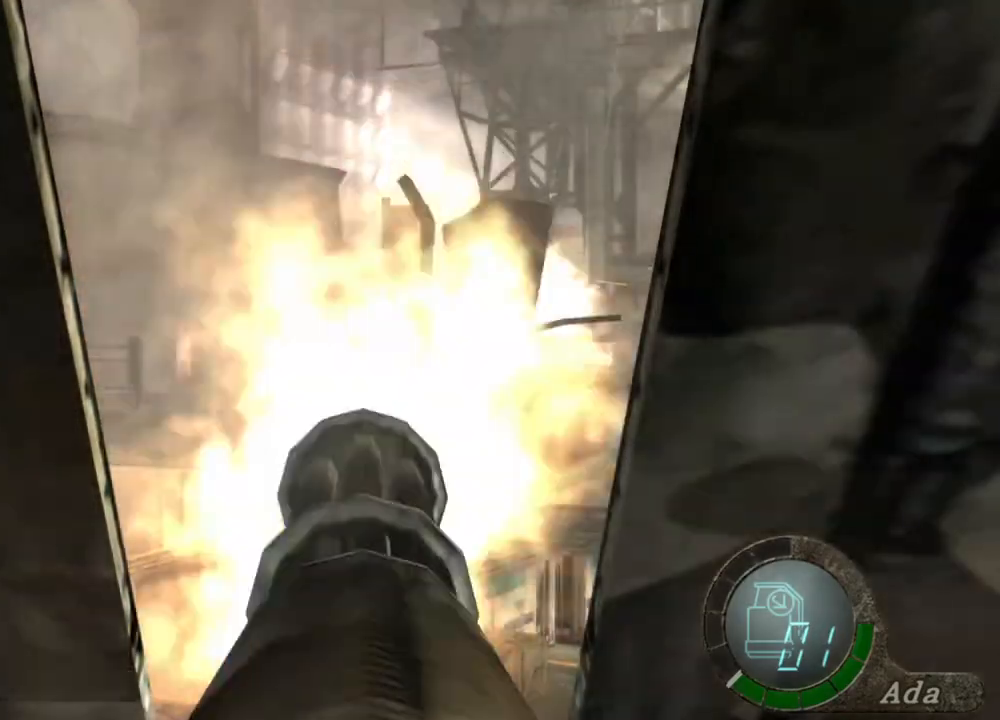
{"keys": [], "mouse": ["left"], "events": []}
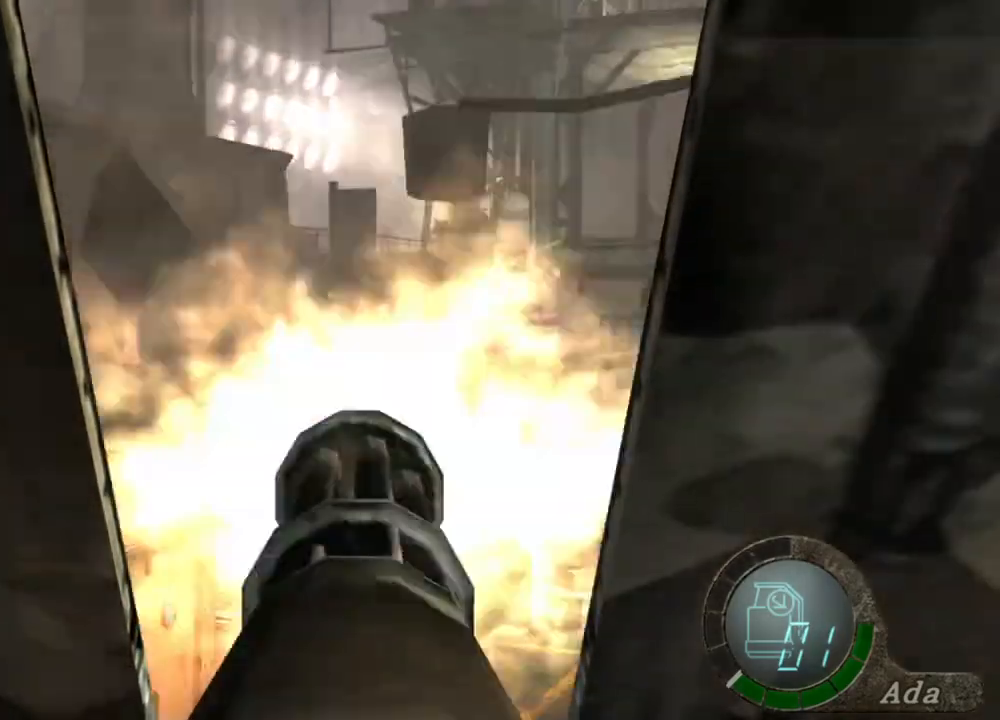
{"keys": [], "mouse": ["left"], "events": []}
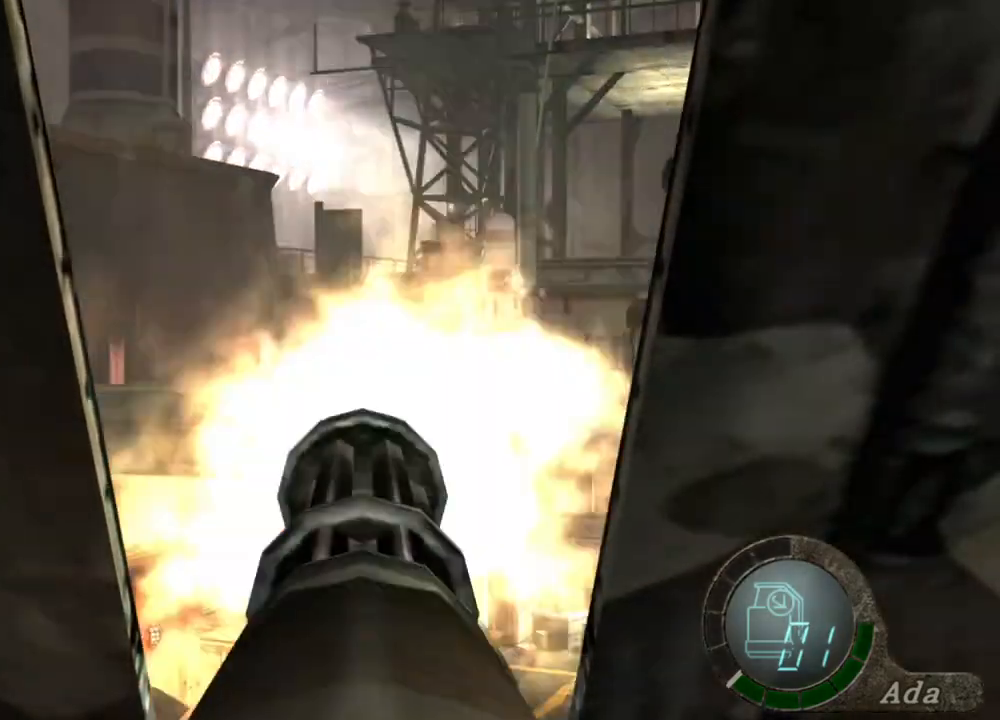
{"keys": [], "mouse": ["left"], "events": []}
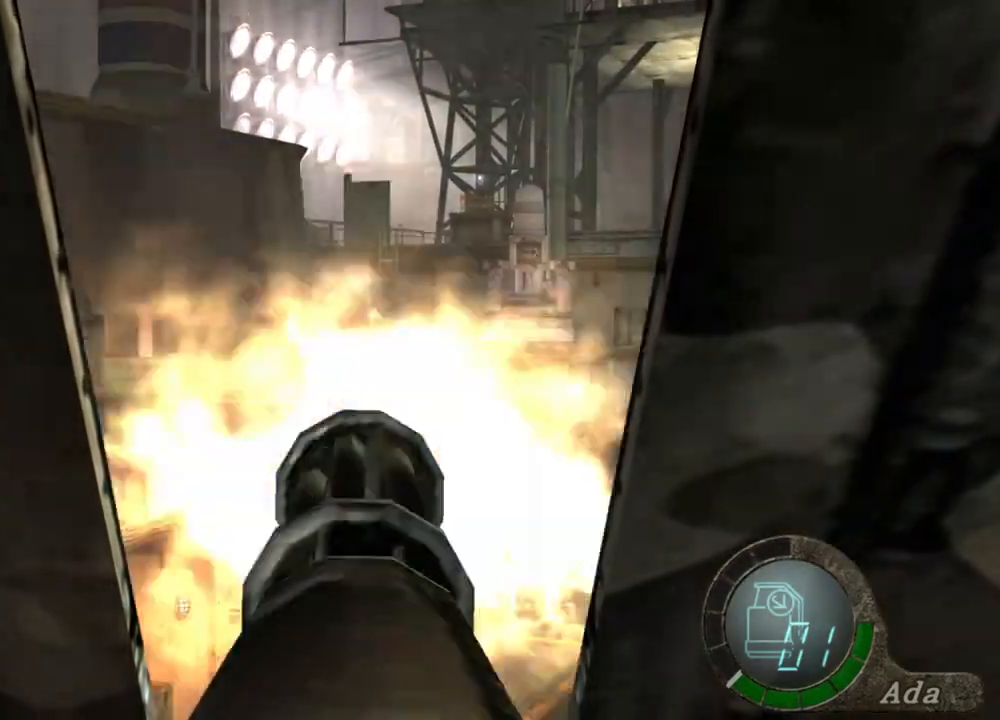
{"keys": [], "mouse": ["left"], "events": []}
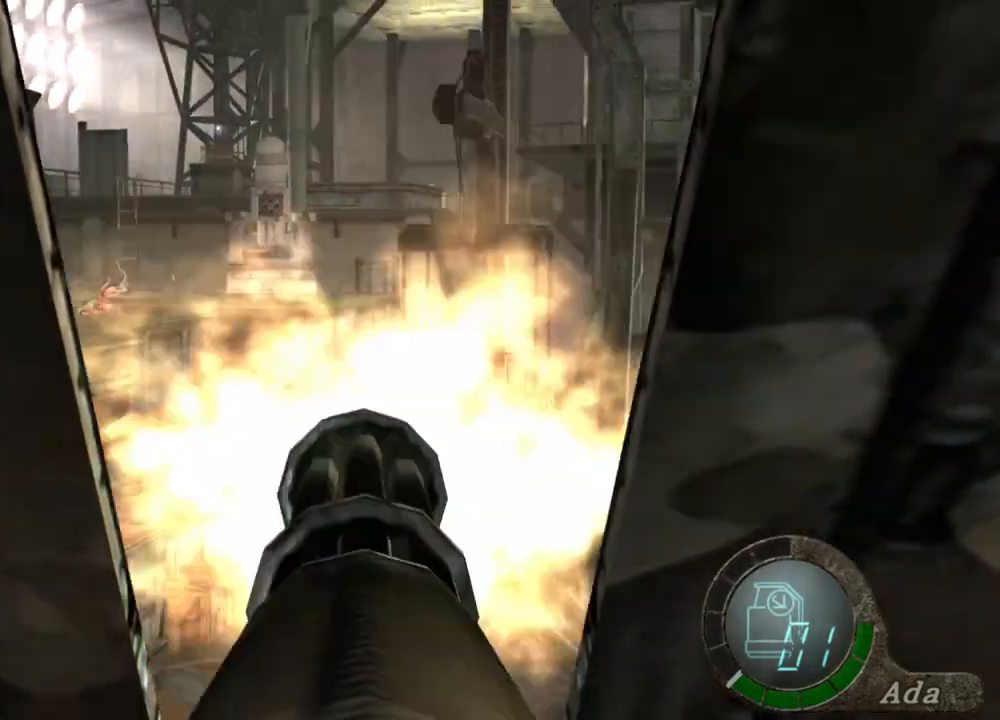
{"keys": [], "mouse": ["left"], "events": []}
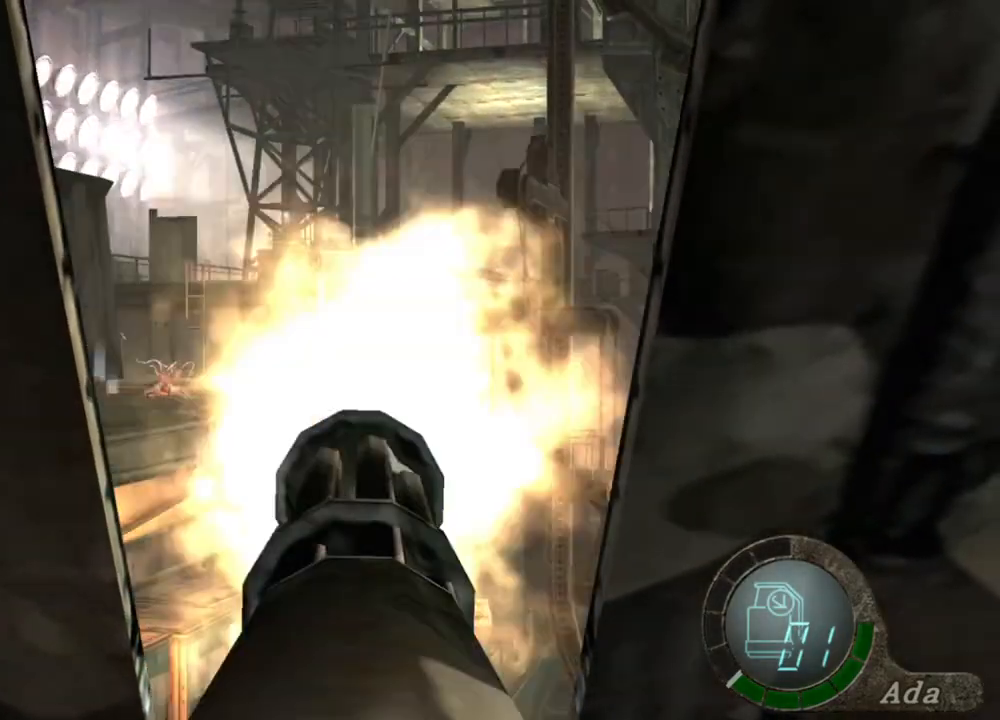
{"keys": [], "mouse": ["left"], "events": []}
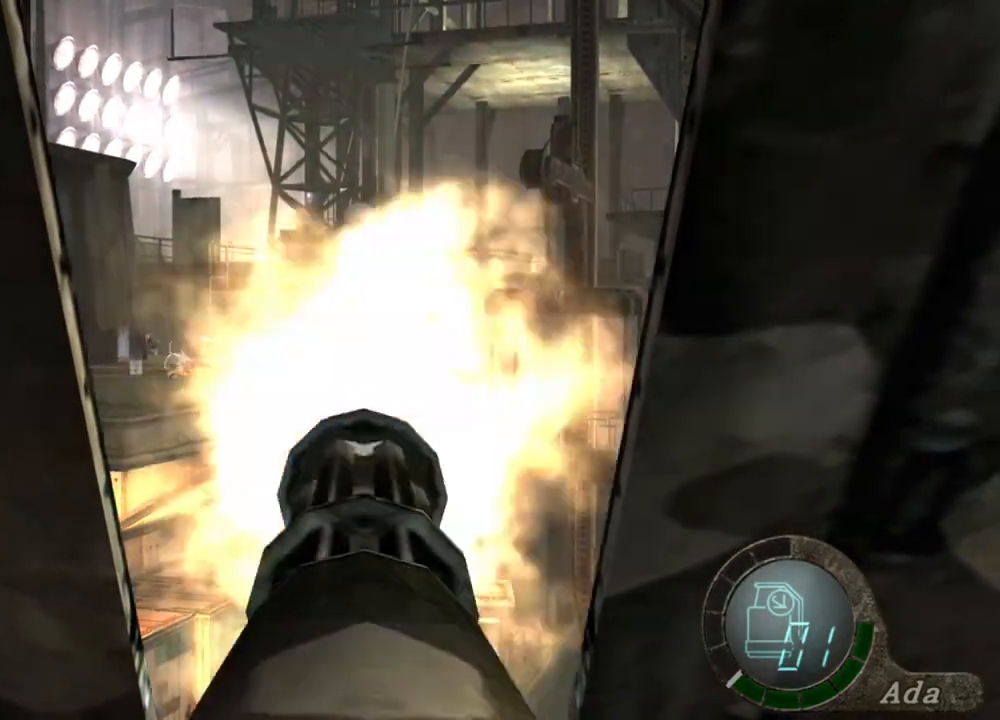
{"keys": [], "mouse": ["left"], "events": []}
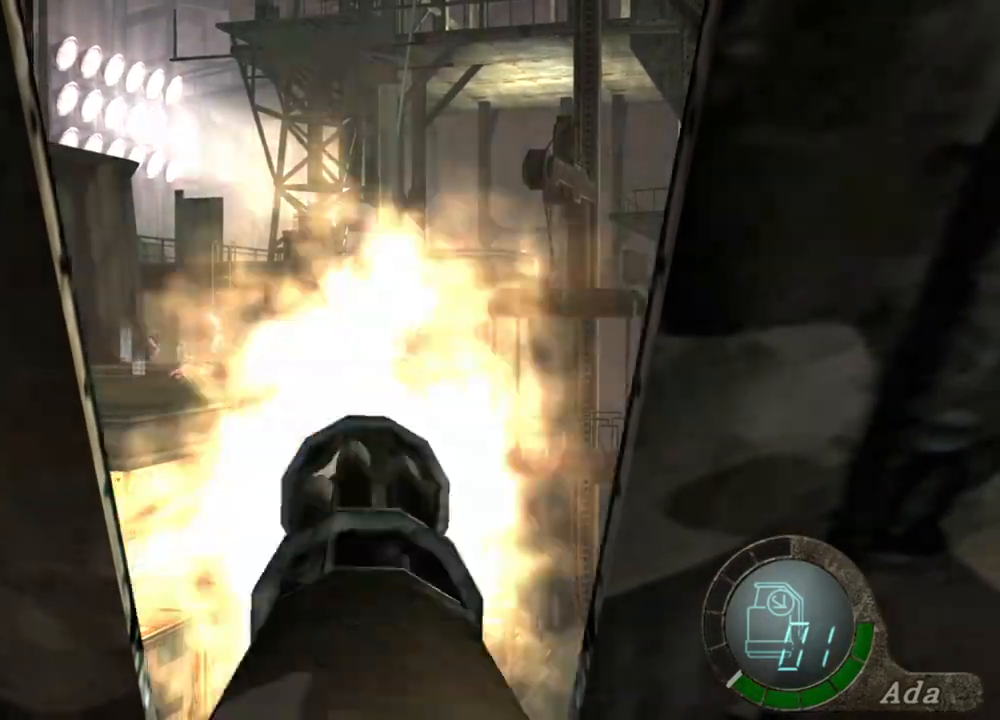
{"keys": [], "mouse": ["left"], "events": []}
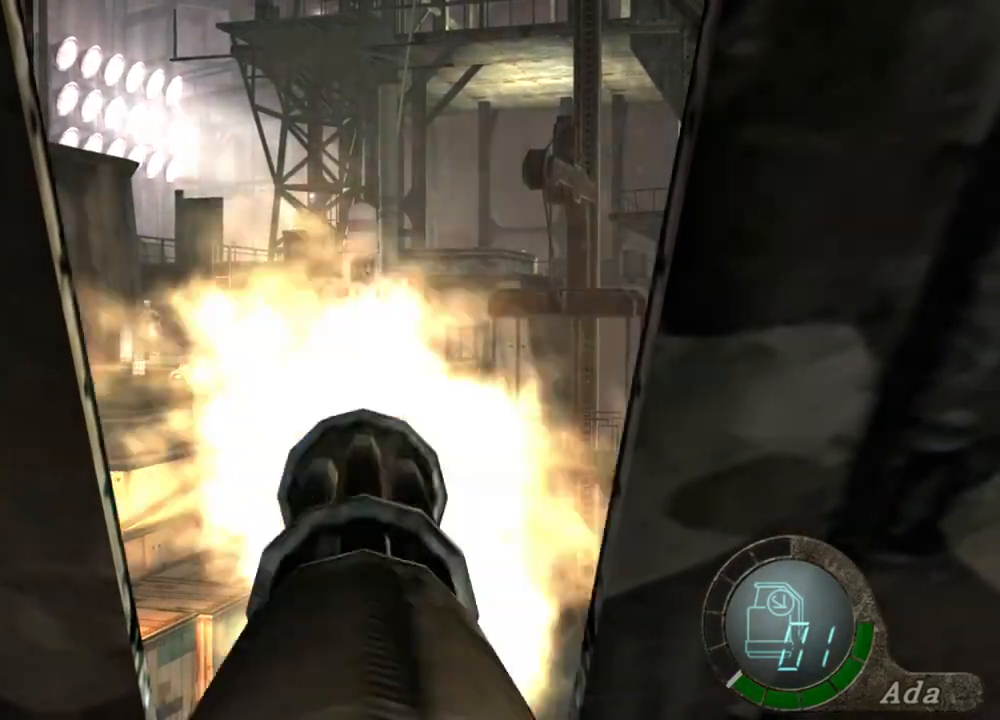
{"keys": [], "mouse": ["left"], "events": []}
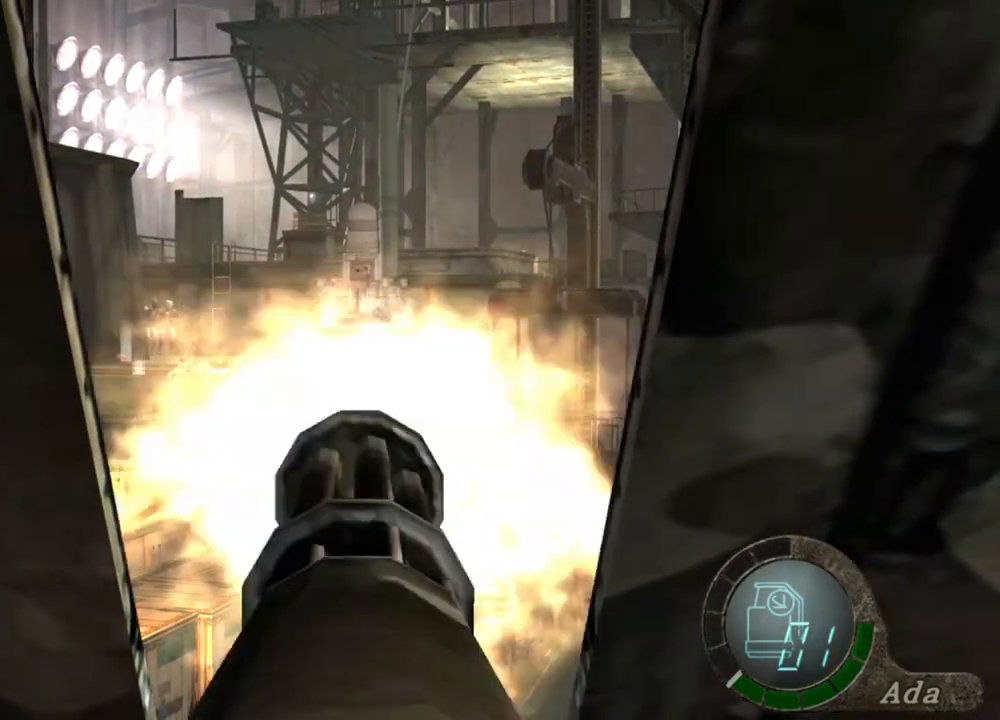
{"keys": [], "mouse": ["left"], "events": []}
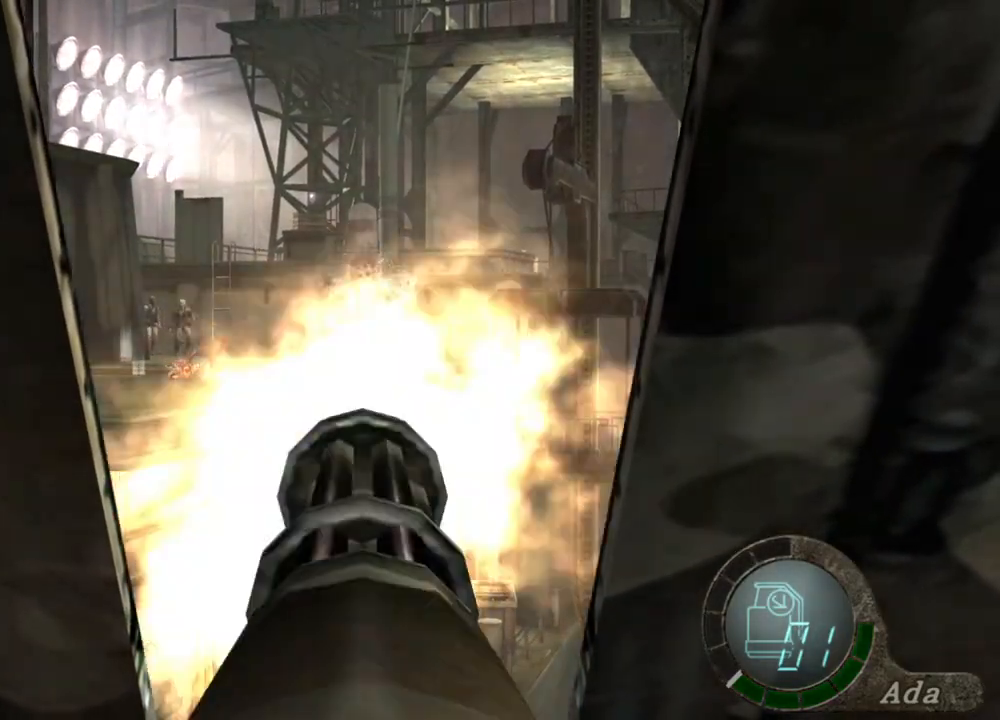
{"keys": [], "mouse": ["left"], "events": []}
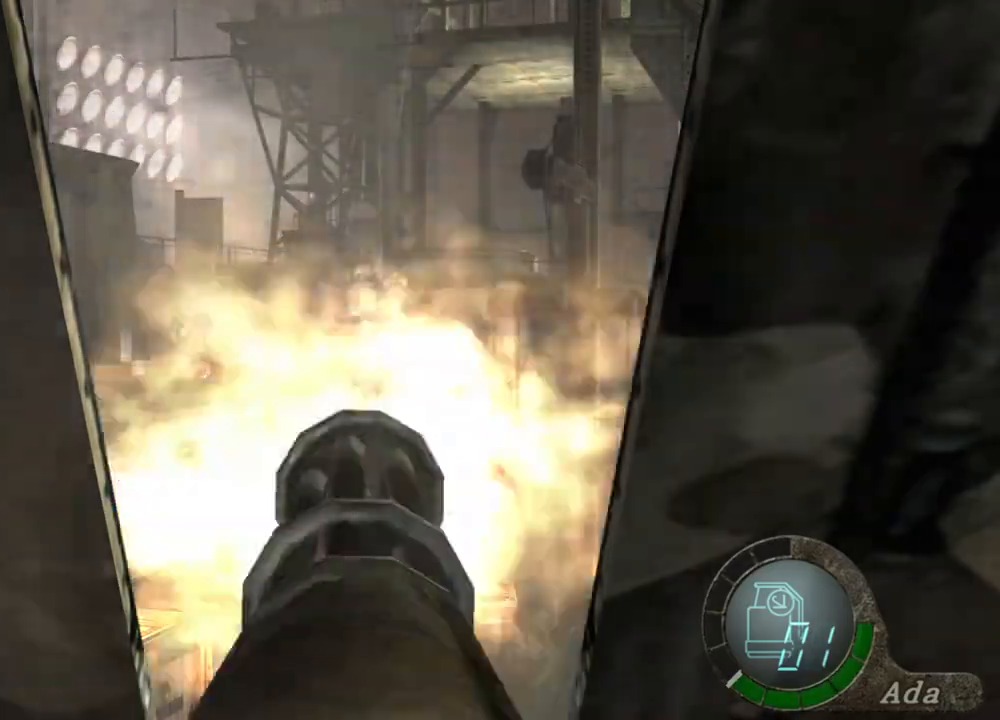
{"keys": [], "mouse": ["left"], "events": []}
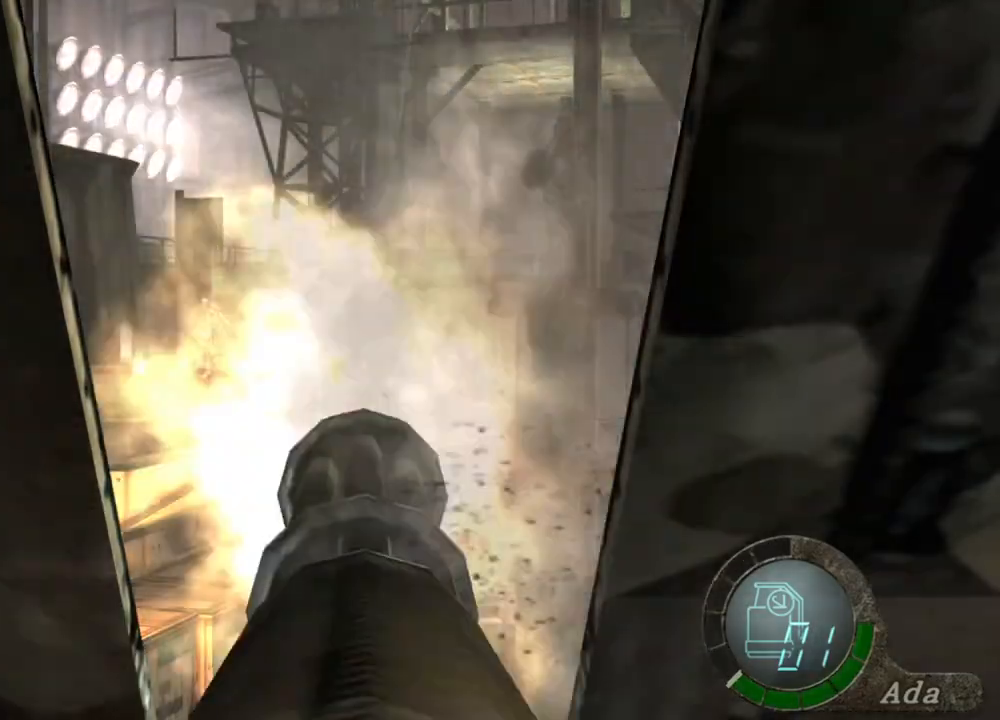
{"keys": [], "mouse": [], "events": [[434, "mouse_left", "up"]]}
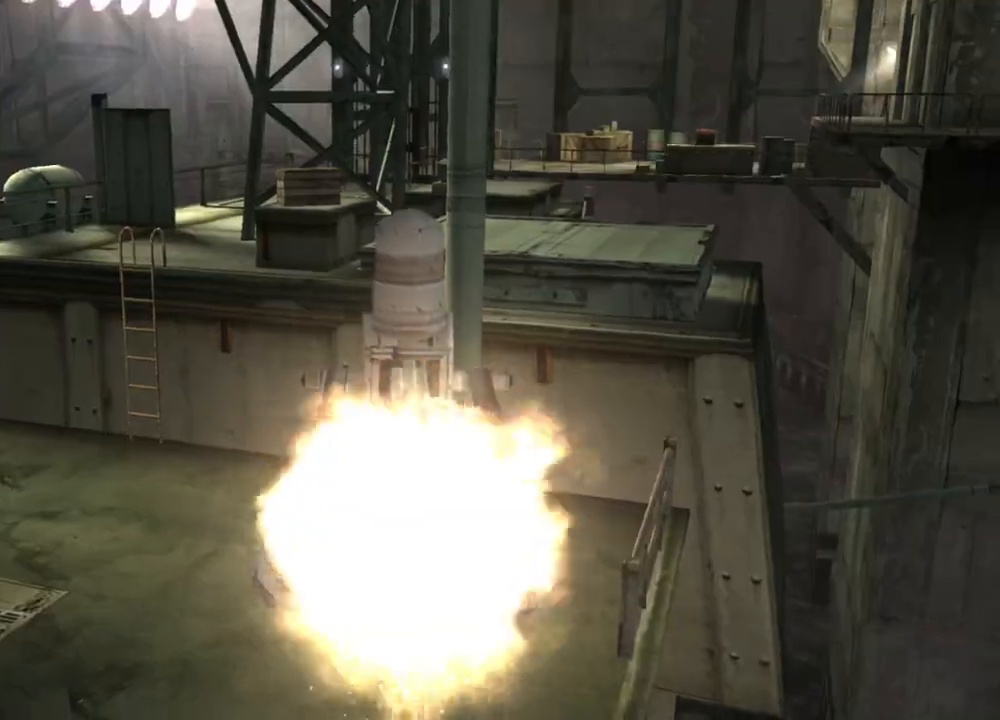
{"keys": [], "mouse": [], "events": []}
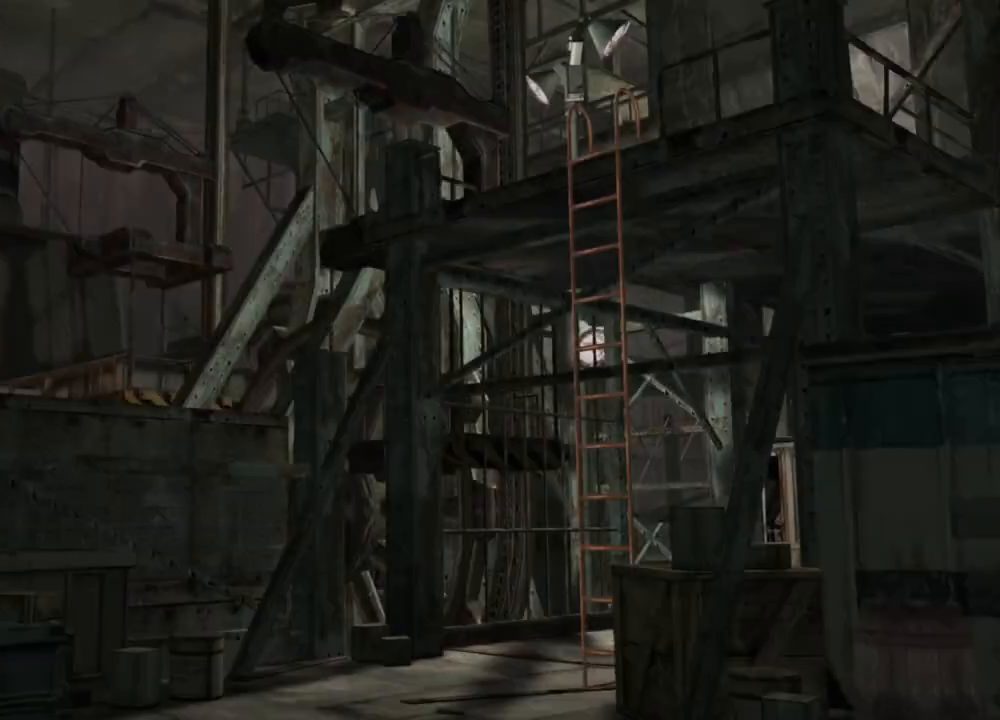
{"keys": [], "mouse": [], "events": []}
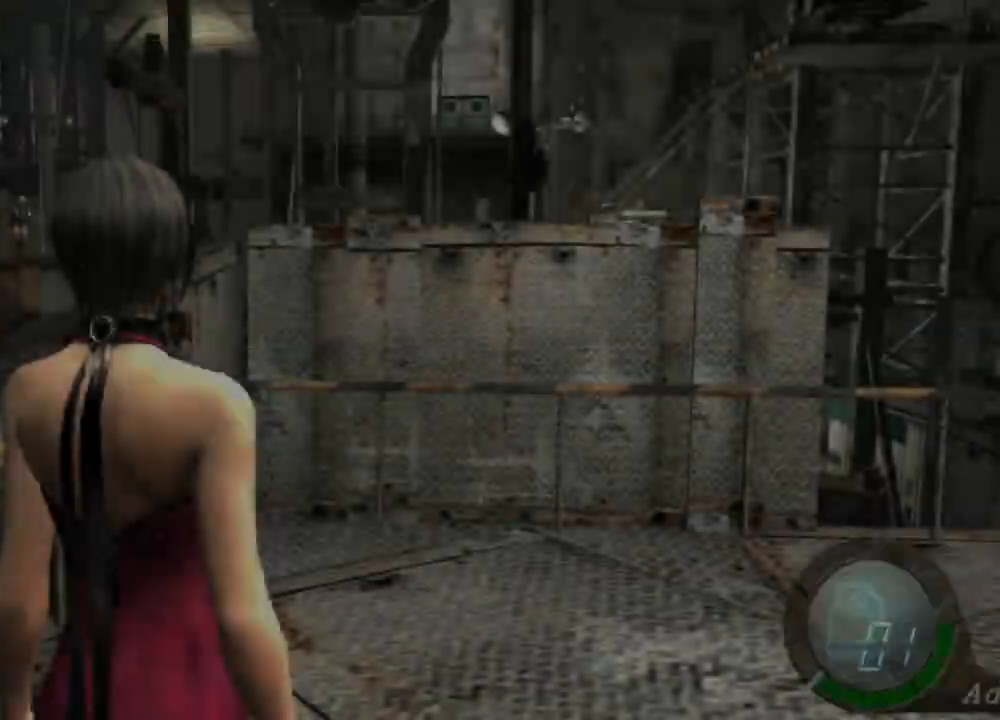
{"keys": ["shift", "w"], "mouse": [], "events": [[33, "d", "down"], [200, "mouse_right", "down"], [300, "mouse_right", "up"], [300, "shift", "down"], [300, "w", "down"], [400, "d", "up"]]}
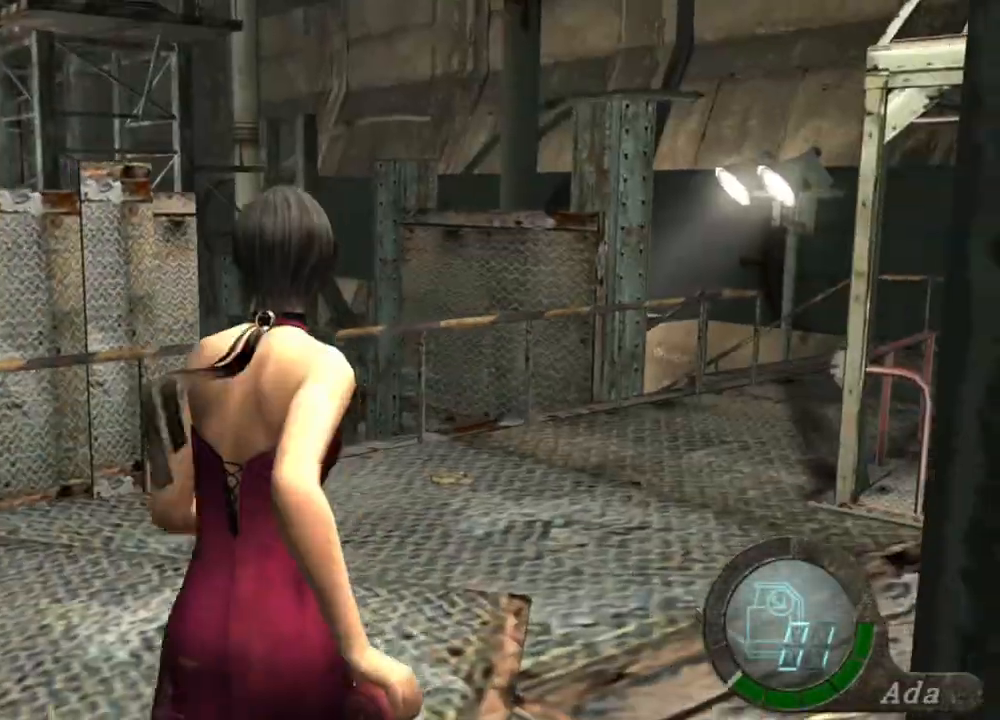
{"keys": ["a", "shift", "w"], "mouse": [], "events": [[468, "a", "down"]]}
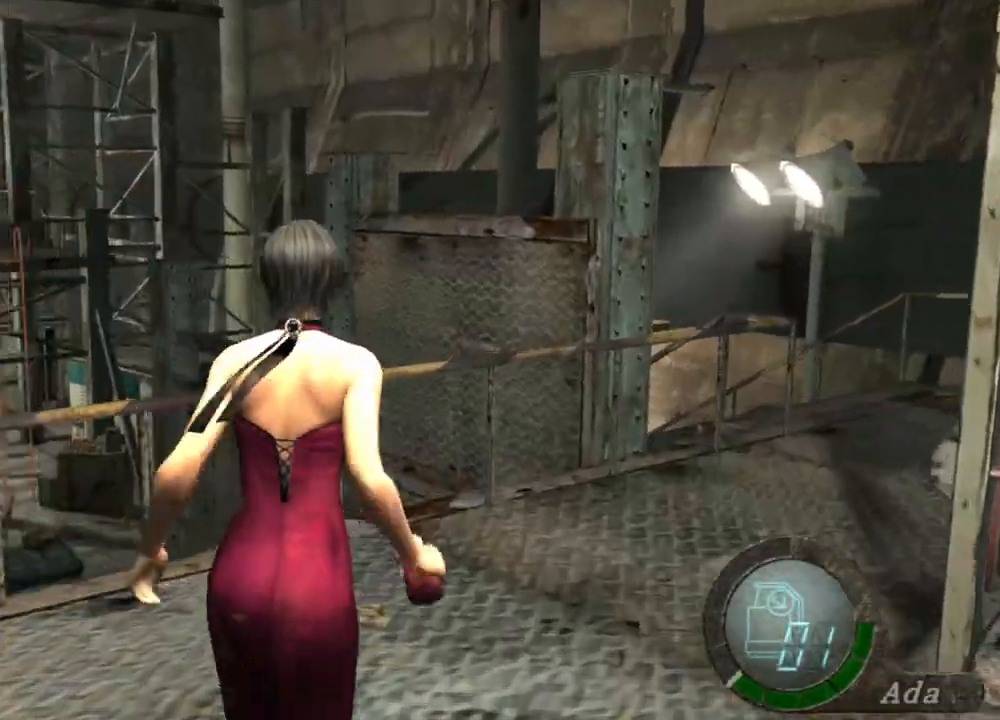
{"keys": ["d", "shift", "w"], "mouse": [], "events": [[67, "a", "up"], [100, "d", "down"]]}
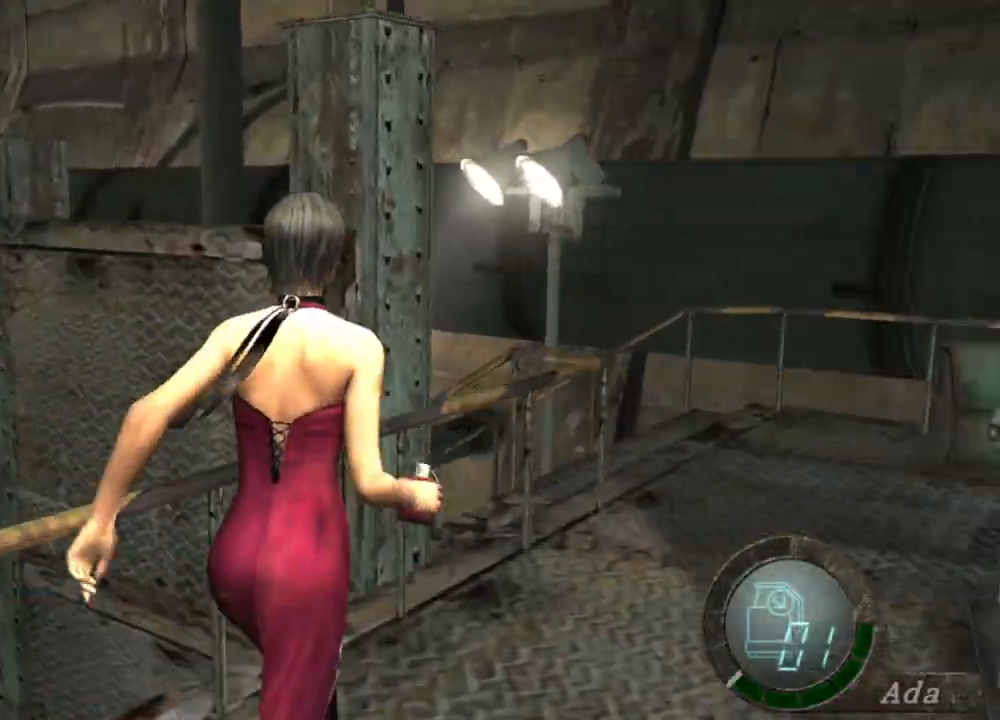
{"keys": ["a", "shift", "w"], "mouse": [], "events": [[67, "d", "up"], [501, "a", "down"]]}
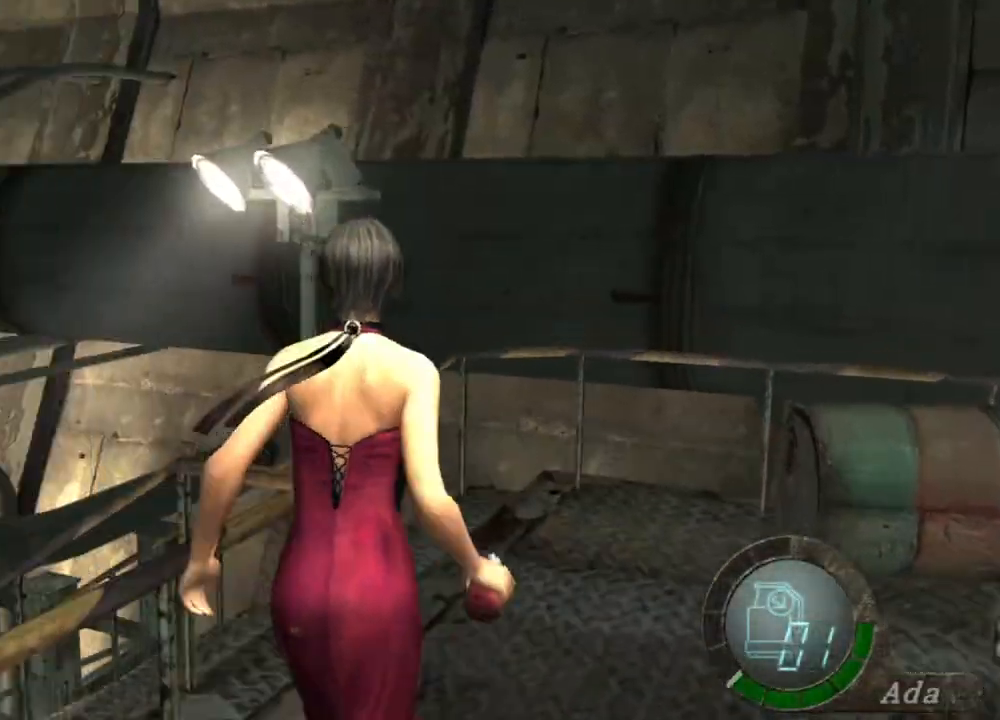
{"keys": ["a", "shift", "w"], "mouse": [], "events": []}
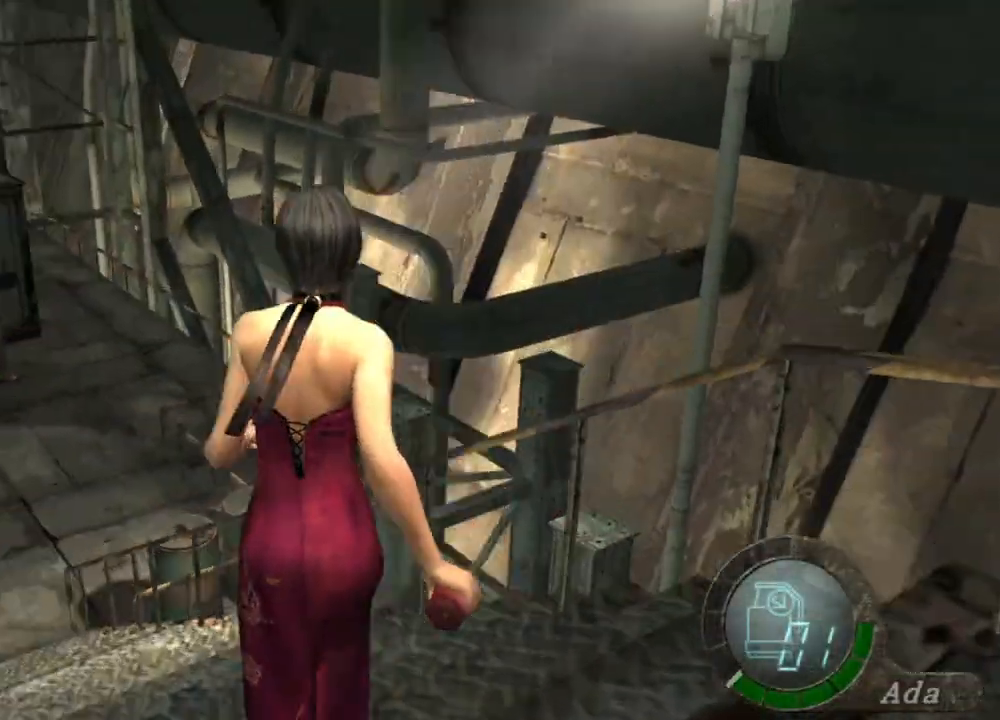
{"keys": ["shift", "w"], "mouse": [], "events": [[468, "a", "up"]]}
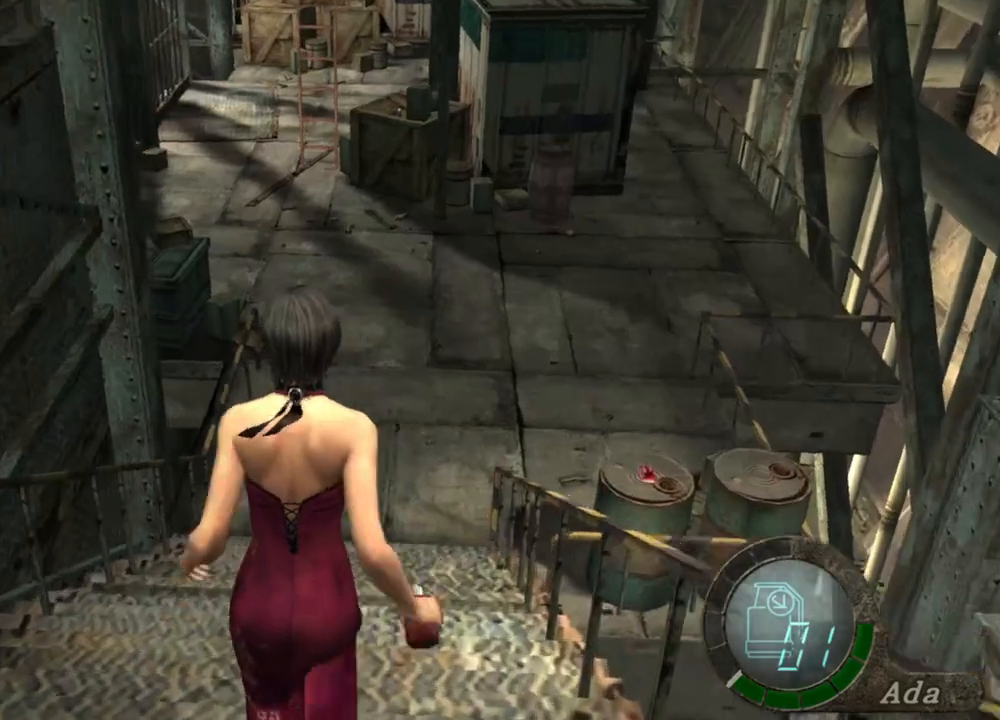
{"keys": ["shift", "w"], "mouse": [], "events": [[367, "a", "down"], [468, "a", "up"]]}
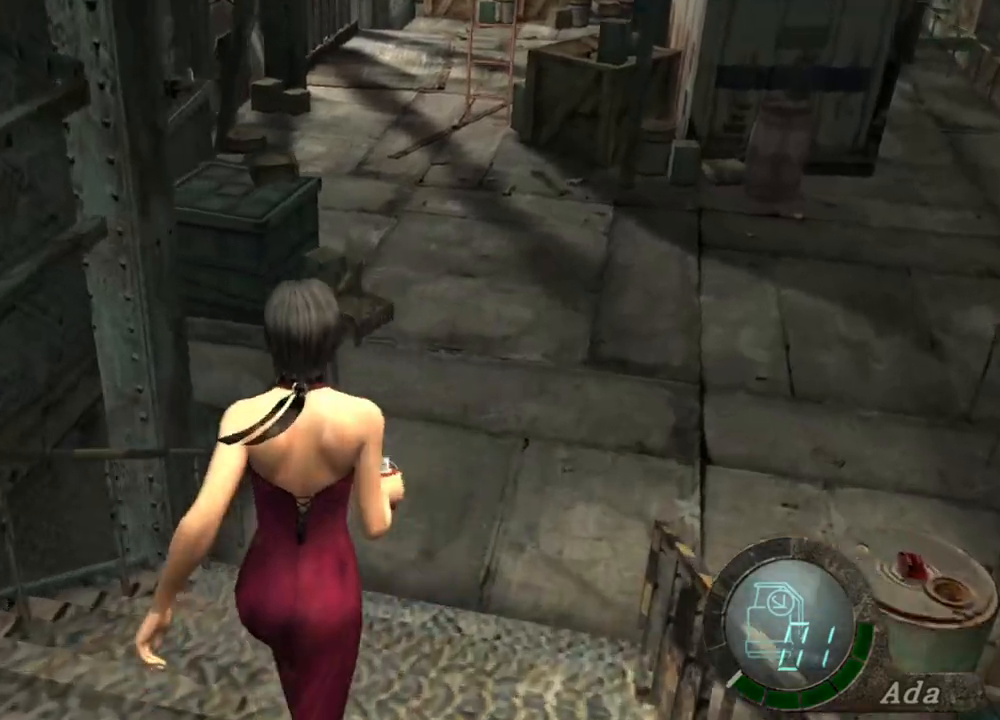
{"keys": ["shift", "w"], "mouse": [], "events": []}
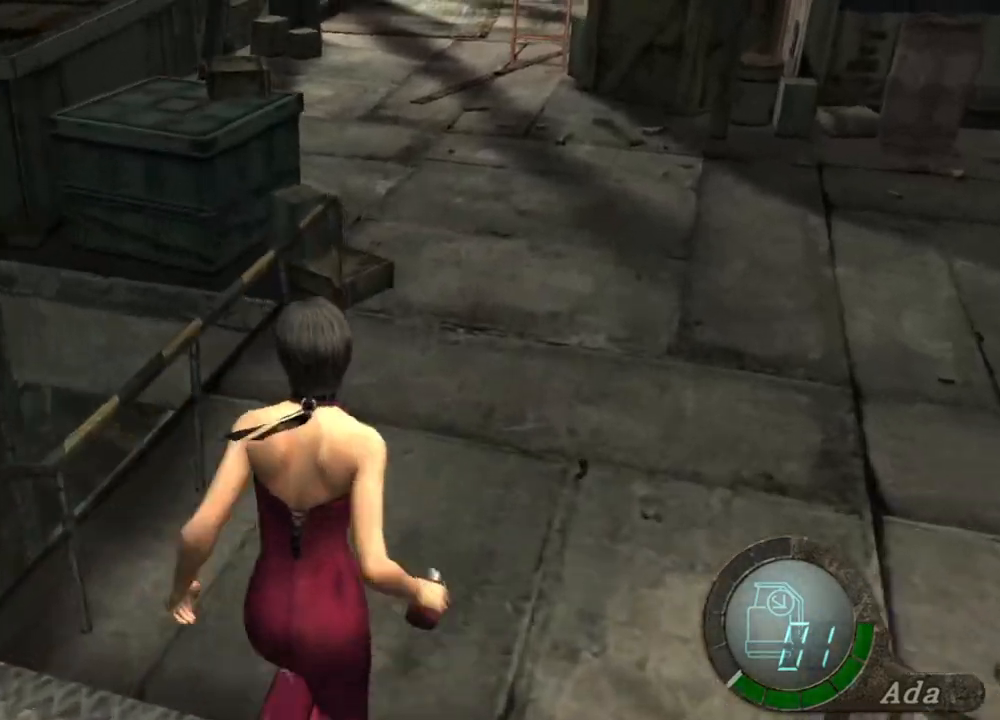
{"keys": ["shift", "w"], "mouse": [], "events": []}
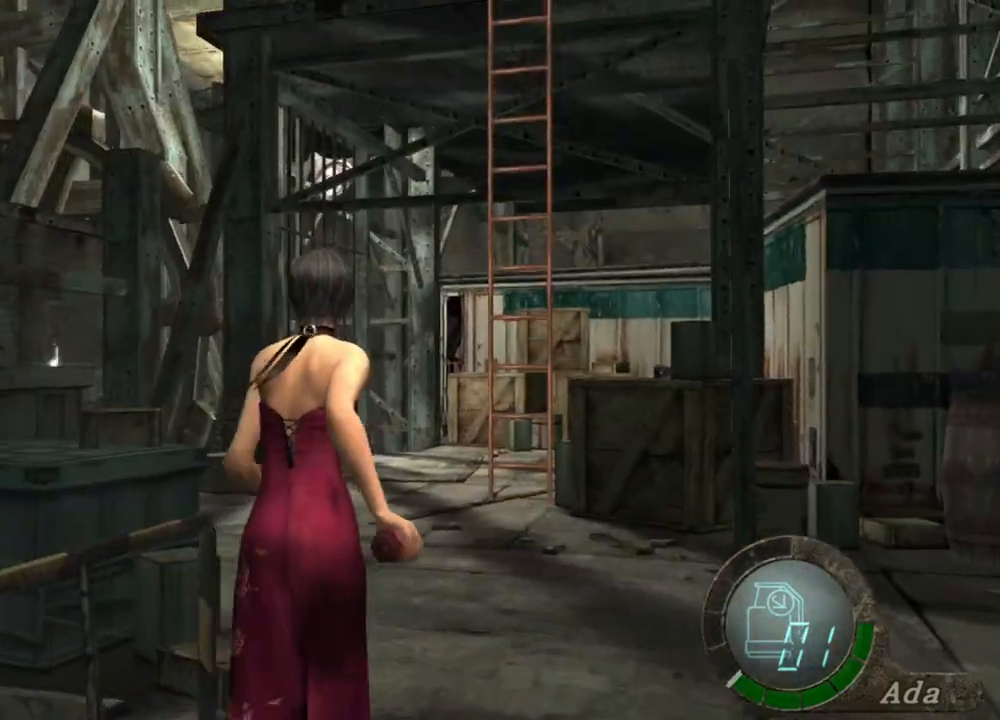
{"keys": ["a", "shift", "w"], "mouse": [], "events": [[67, "a", "down"], [334, "a", "up"], [368, "a", "down"]]}
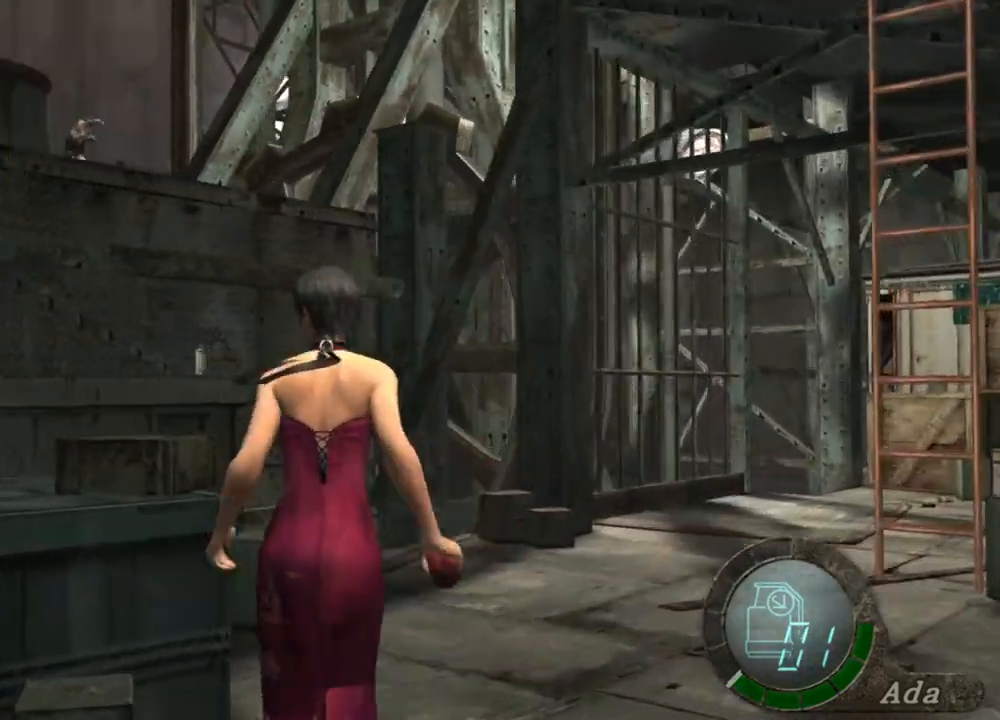
{"keys": ["e", "shift", "w"], "mouse": [], "events": [[67, "a", "up"], [234, "e", "down"], [334, "e", "up"], [401, "e", "down"]]}